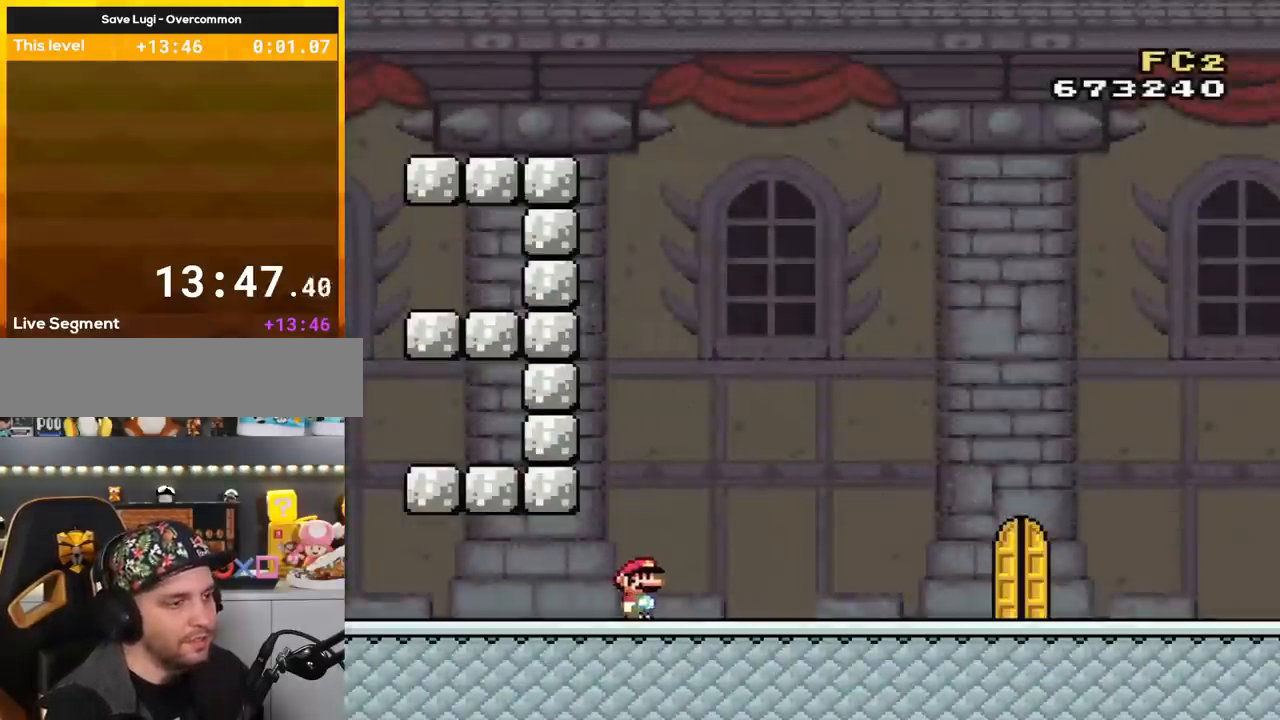
Gameplay with a controller (Nintendo layout); each line is a JSON object with the inputs held at the frame after it. "events" lists button and stick changes between this image and that frame as [ms after this image, input, new state], when the widget could be followed in between. Not read: L3 R3.
{"buttons": ["Y", "DPAD_RIGHT"], "events": []}
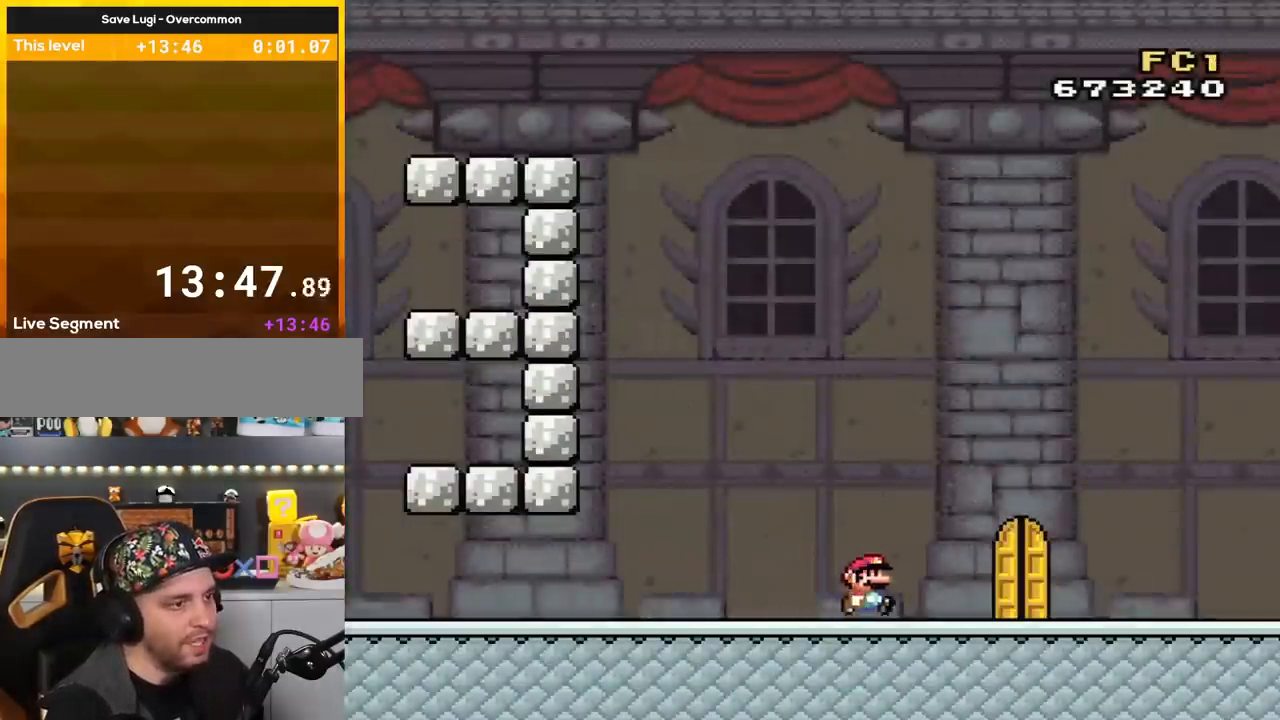
{"buttons": ["Y", "DPAD_UP"], "events": [[250, "DPAD_RIGHT", "up"], [384, "DPAD_UP", "down"]]}
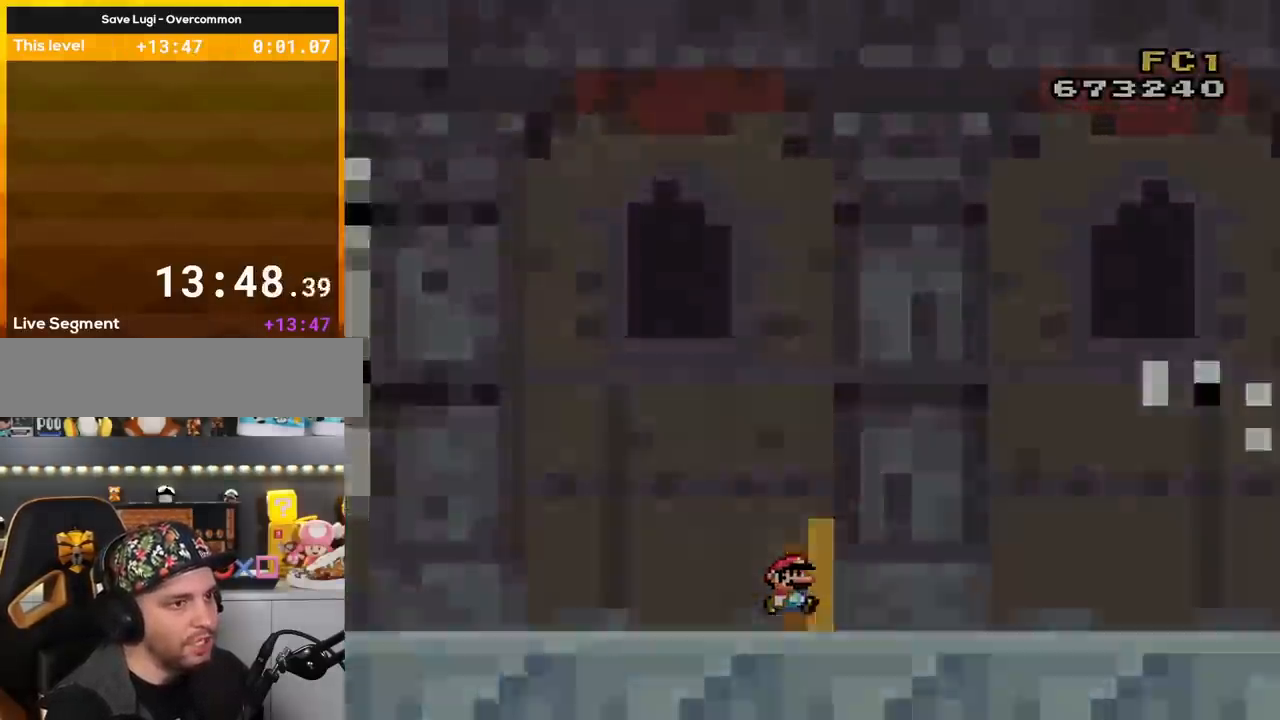
{"buttons": ["Y"], "events": [[33, "DPAD_UP", "up"]]}
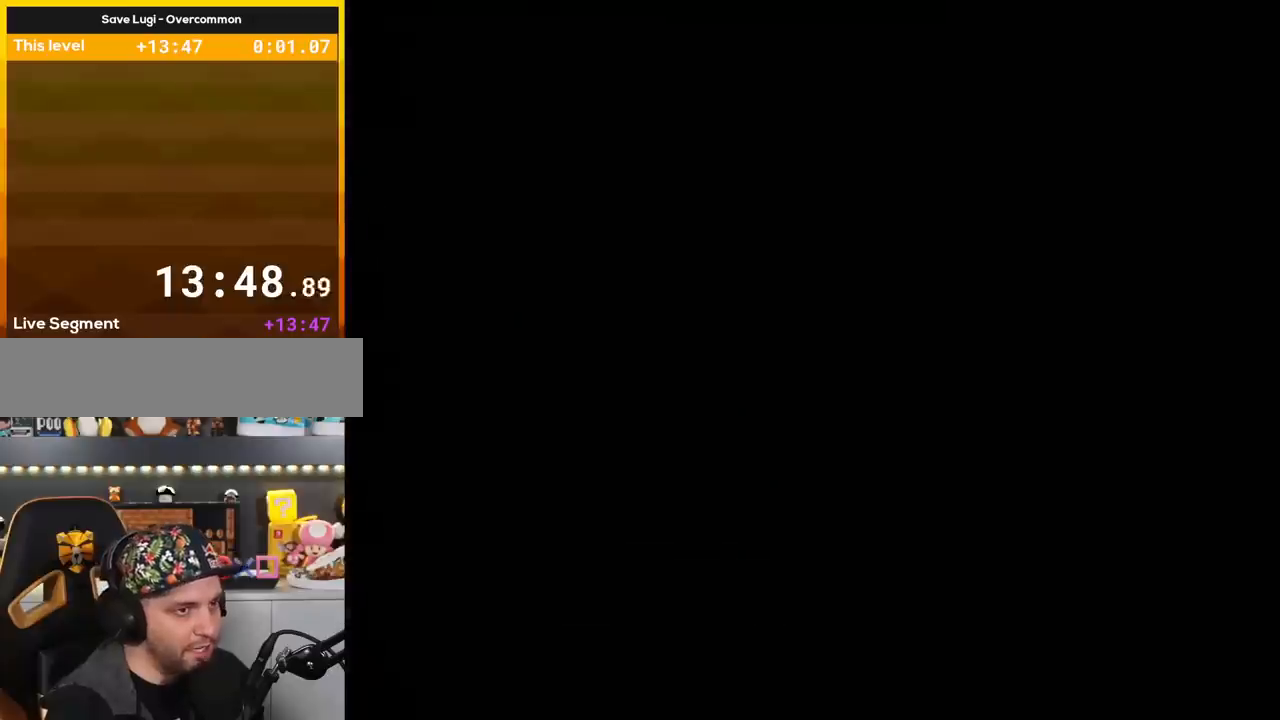
{"buttons": ["Y"], "events": []}
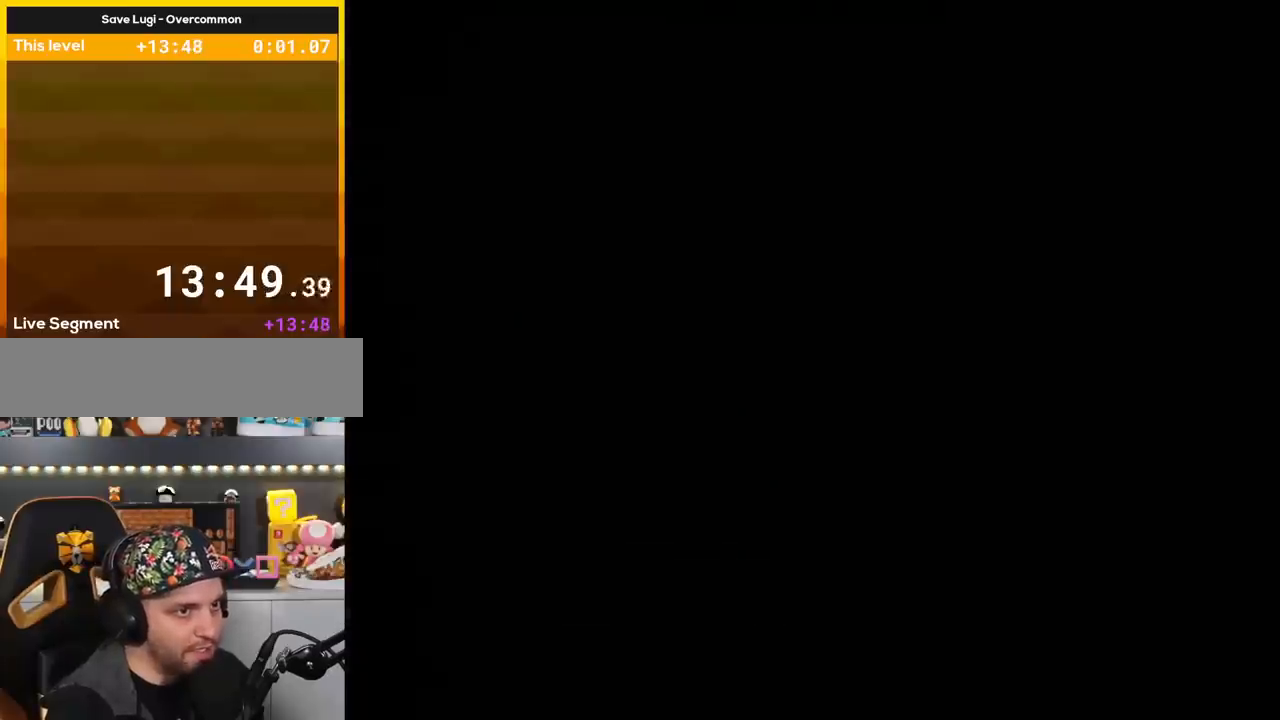
{"buttons": ["Y"], "events": []}
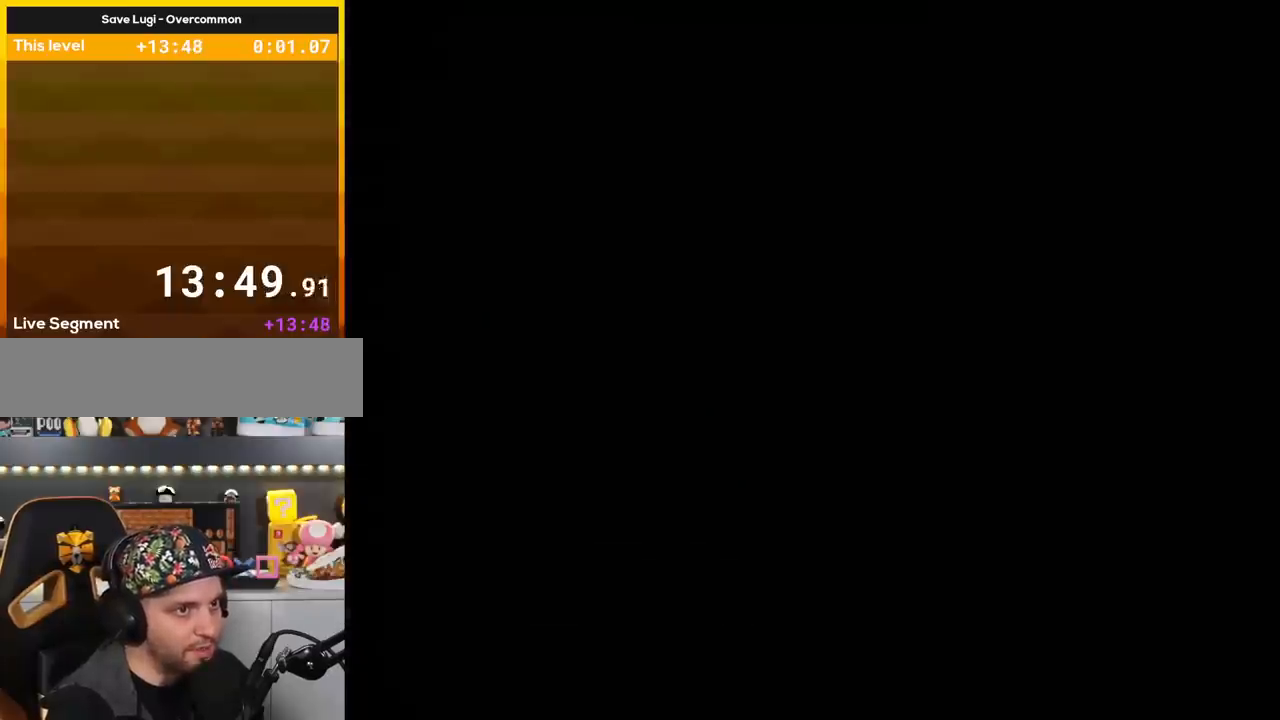
{"buttons": ["Y"], "events": []}
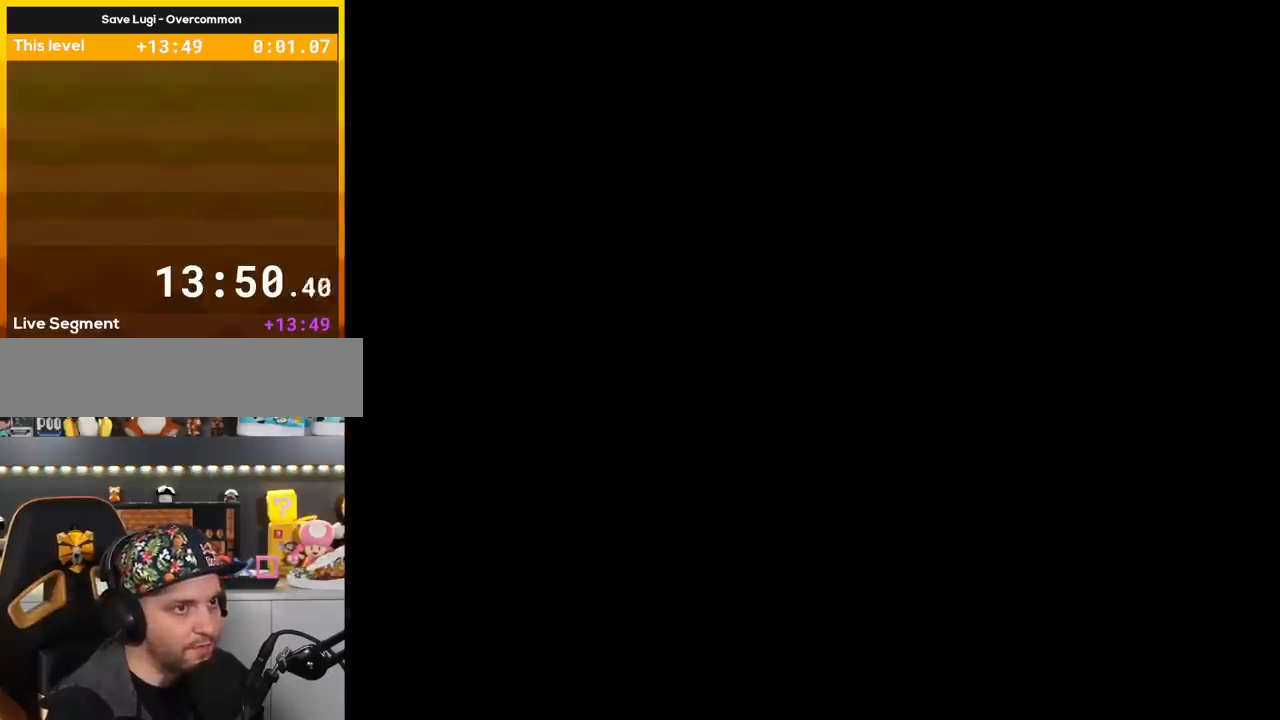
{"buttons": ["Y"], "events": []}
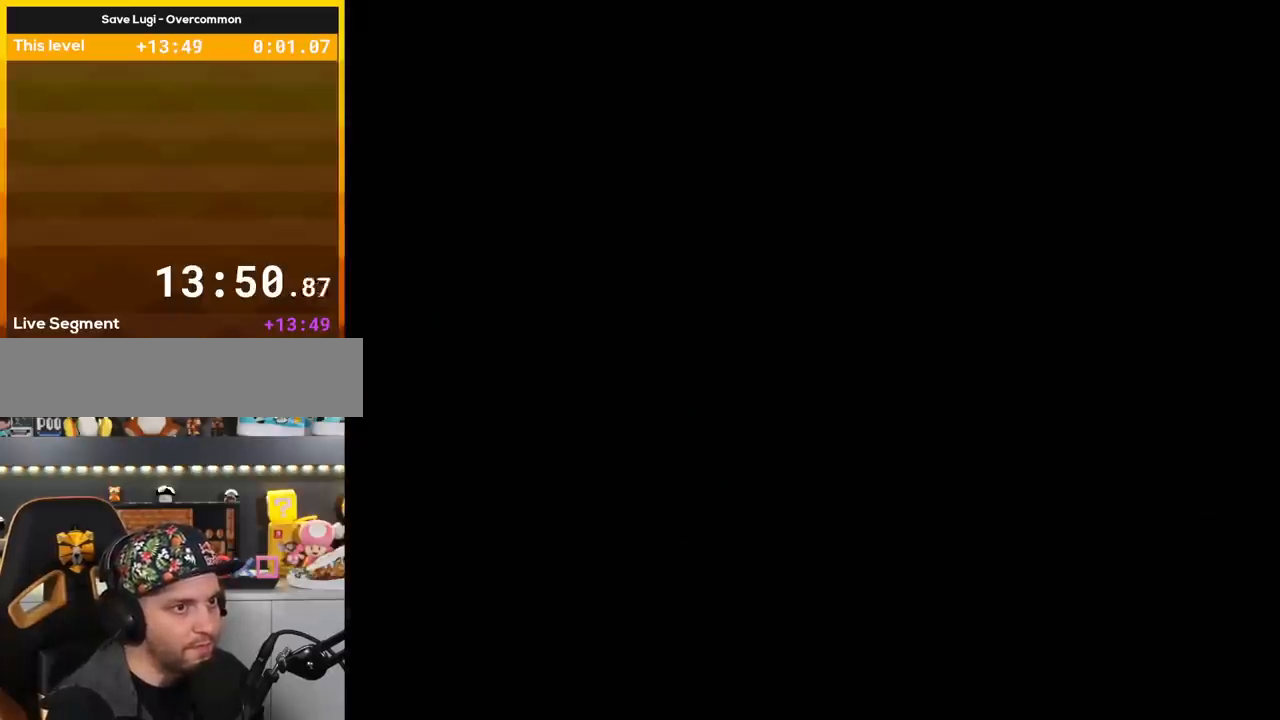
{"buttons": ["Y"], "events": []}
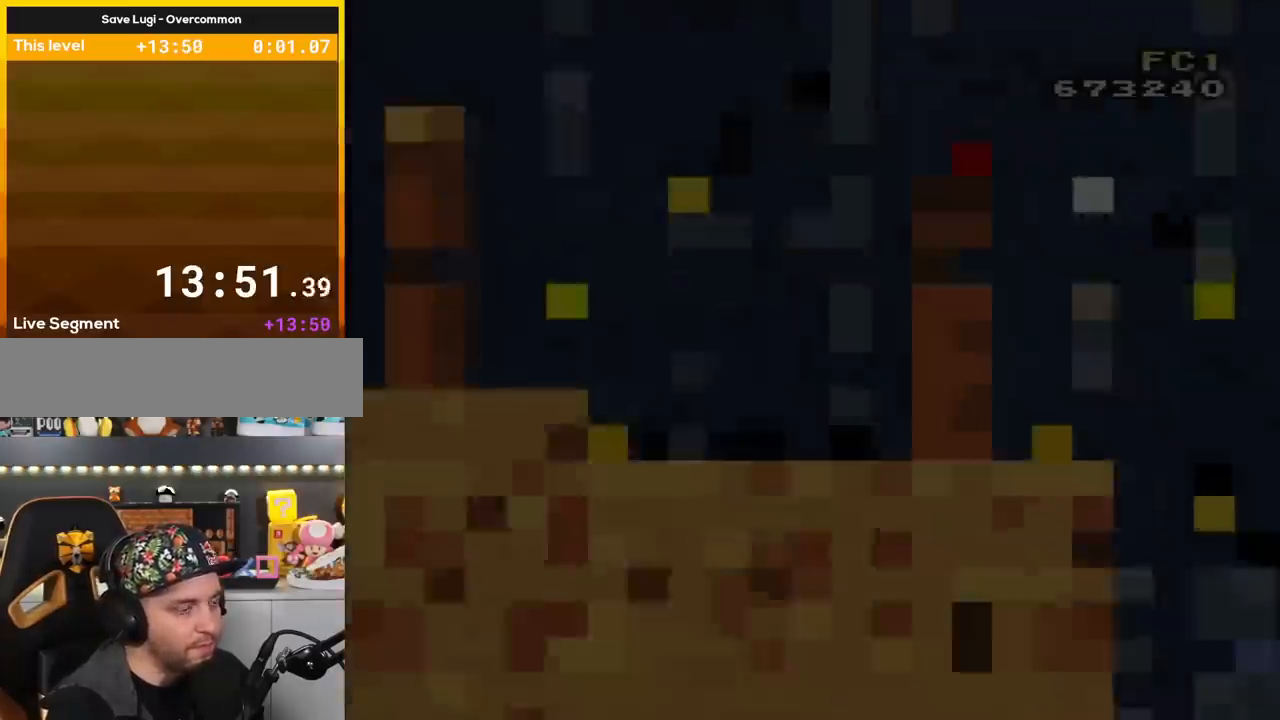
{"buttons": ["Y"], "events": []}
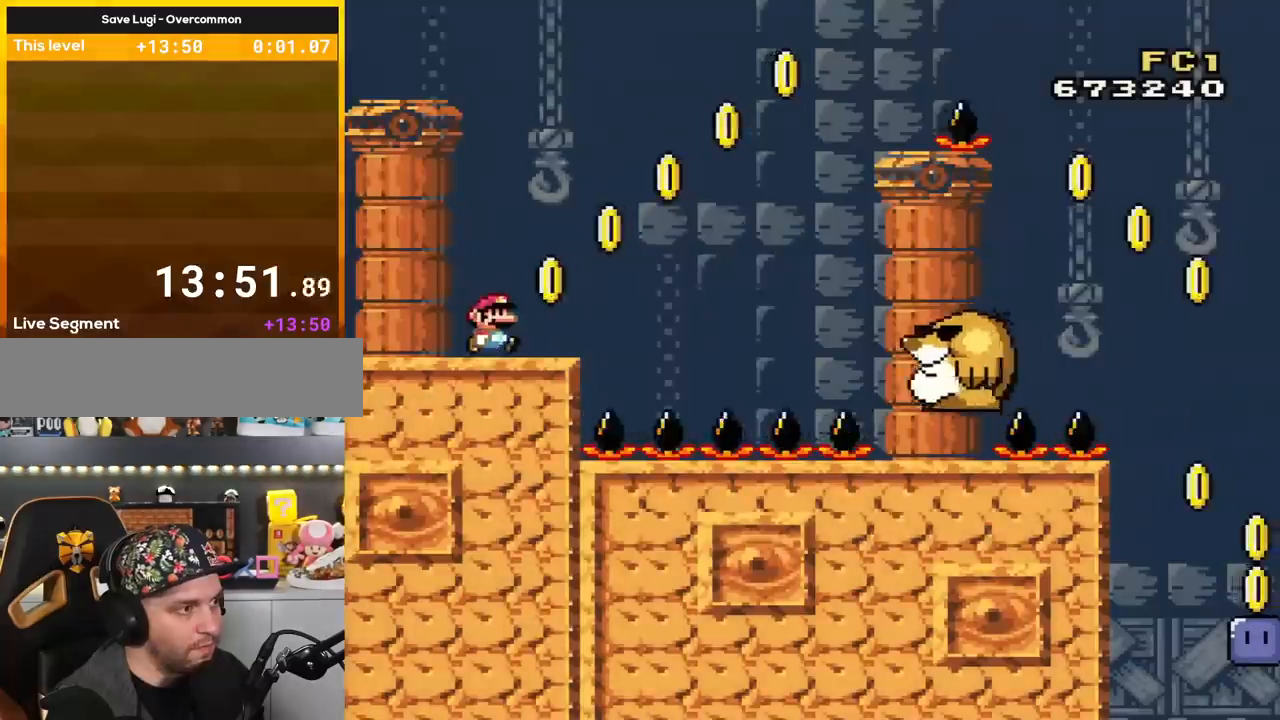
{"buttons": ["Y", "DPAD_RIGHT"], "events": [[84, "DPAD_RIGHT", "down"], [301, "B", "down"], [484, "B", "up"]]}
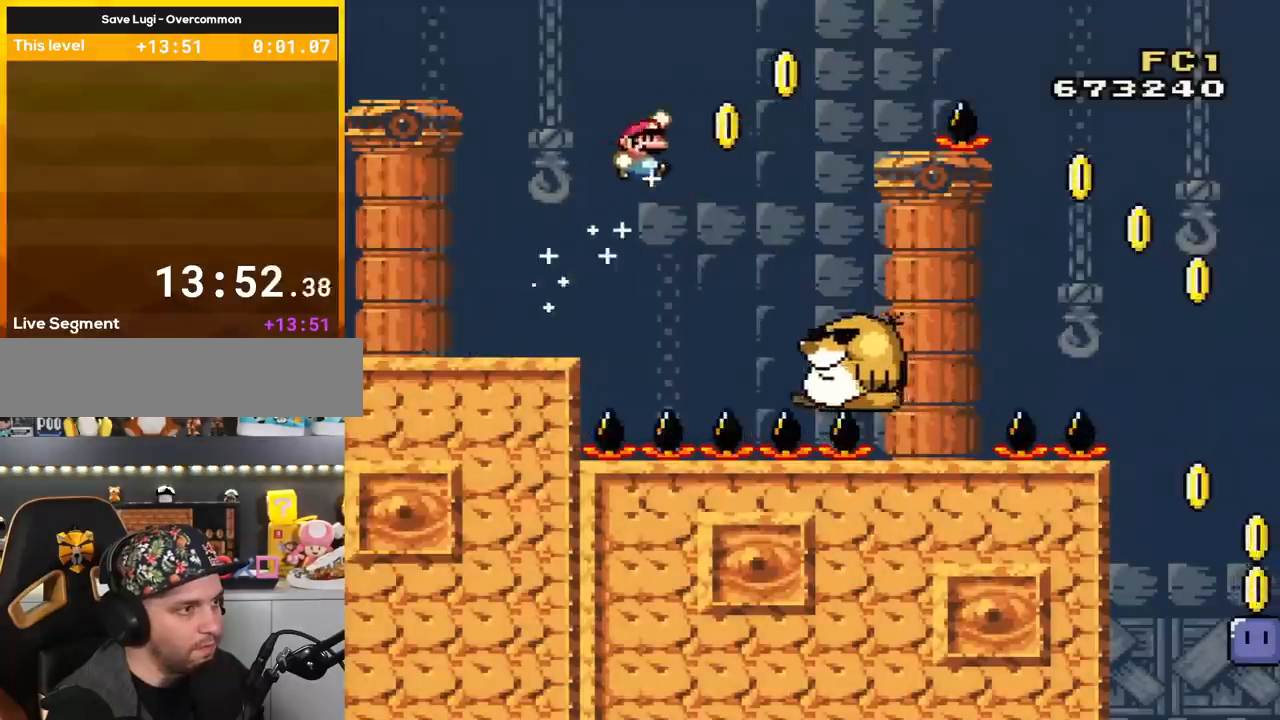
{"buttons": ["B", "Y", "DPAD_RIGHT"], "events": [[200, "DPAD_RIGHT", "up"], [233, "DPAD_LEFT", "down"], [400, "DPAD_LEFT", "up"], [417, "B", "down"], [417, "DPAD_RIGHT", "down"]]}
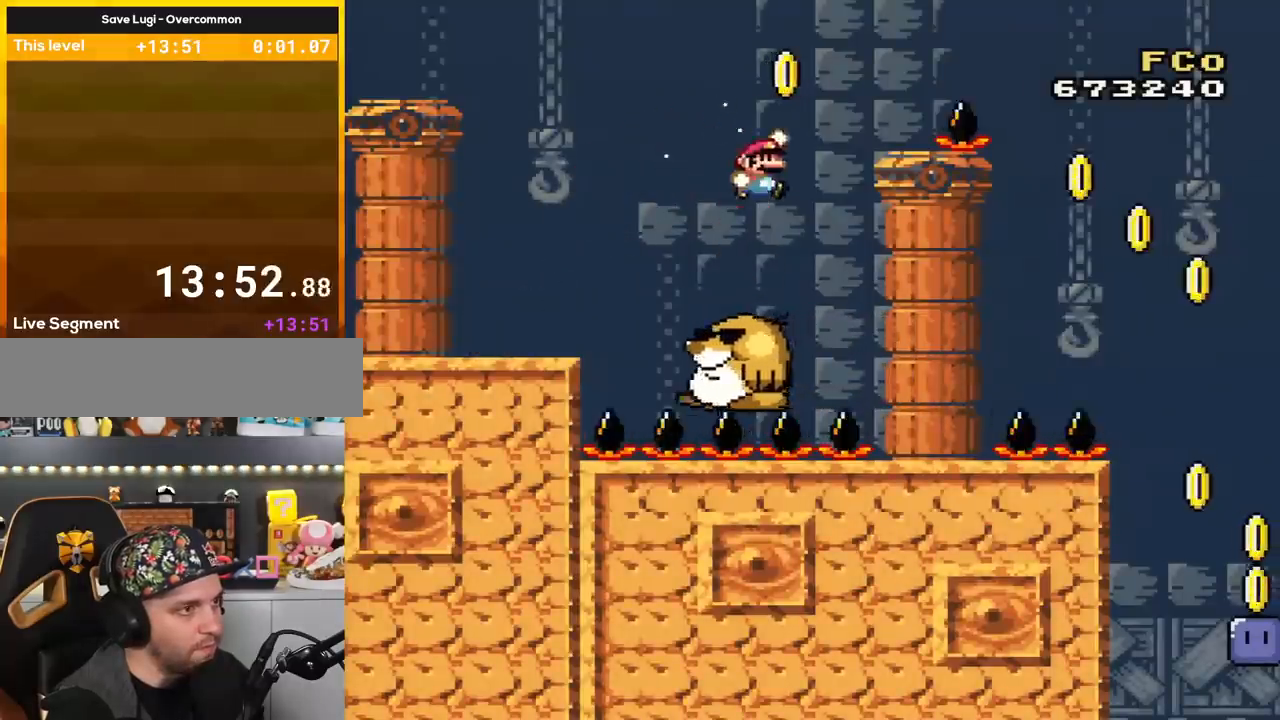
{"buttons": ["Y", "DPAD_LEFT"], "events": [[301, "B", "up"], [334, "DPAD_LEFT", "down"], [334, "DPAD_RIGHT", "up"]]}
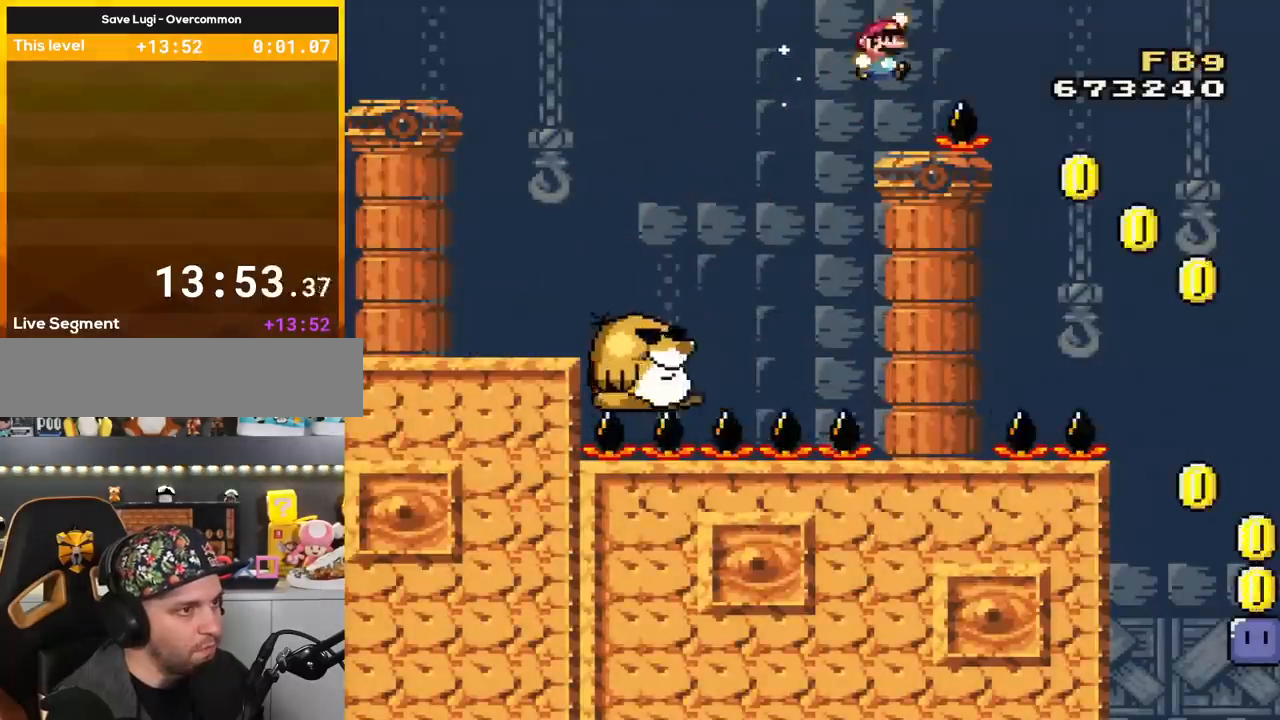
{"buttons": ["Y", "DPAD_RIGHT"], "events": [[17, "B", "down"], [17, "DPAD_LEFT", "up"], [17, "DPAD_RIGHT", "down"], [417, "B", "up"]]}
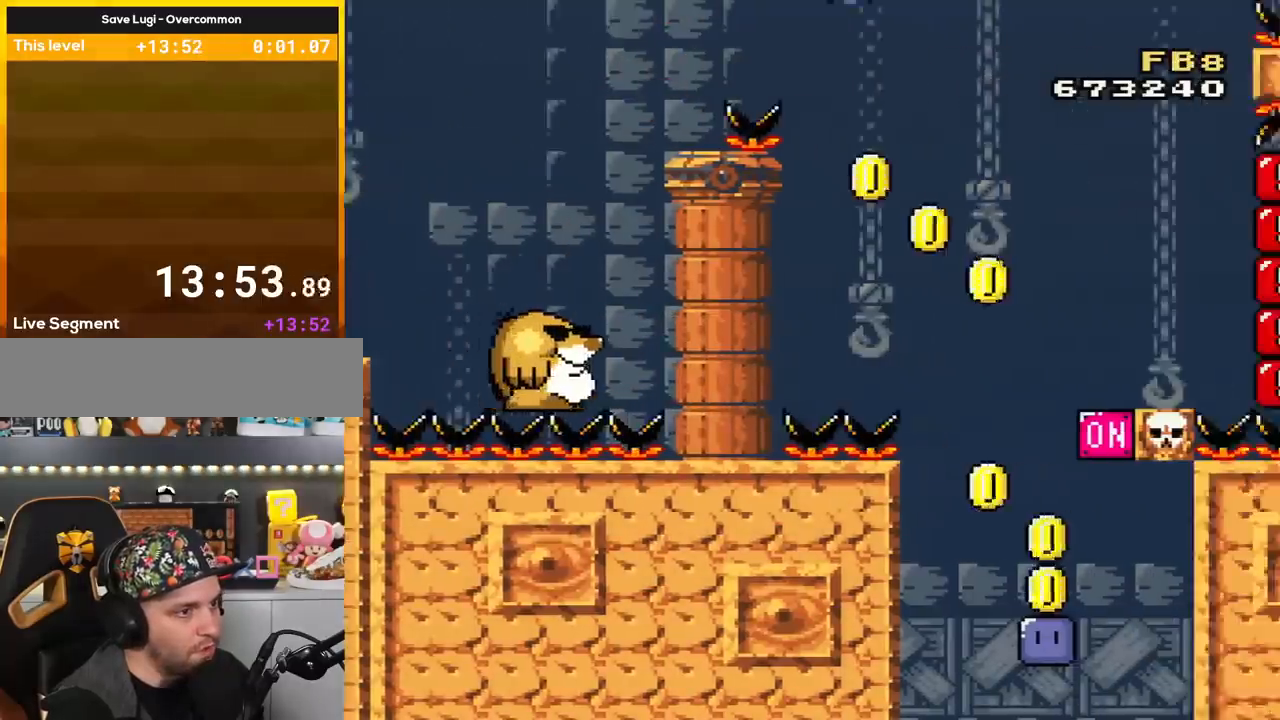
{"buttons": ["Y", "DPAD_LEFT"], "events": [[167, "B", "down"], [401, "DPAD_LEFT", "down"], [401, "DPAD_RIGHT", "up"], [484, "B", "up"]]}
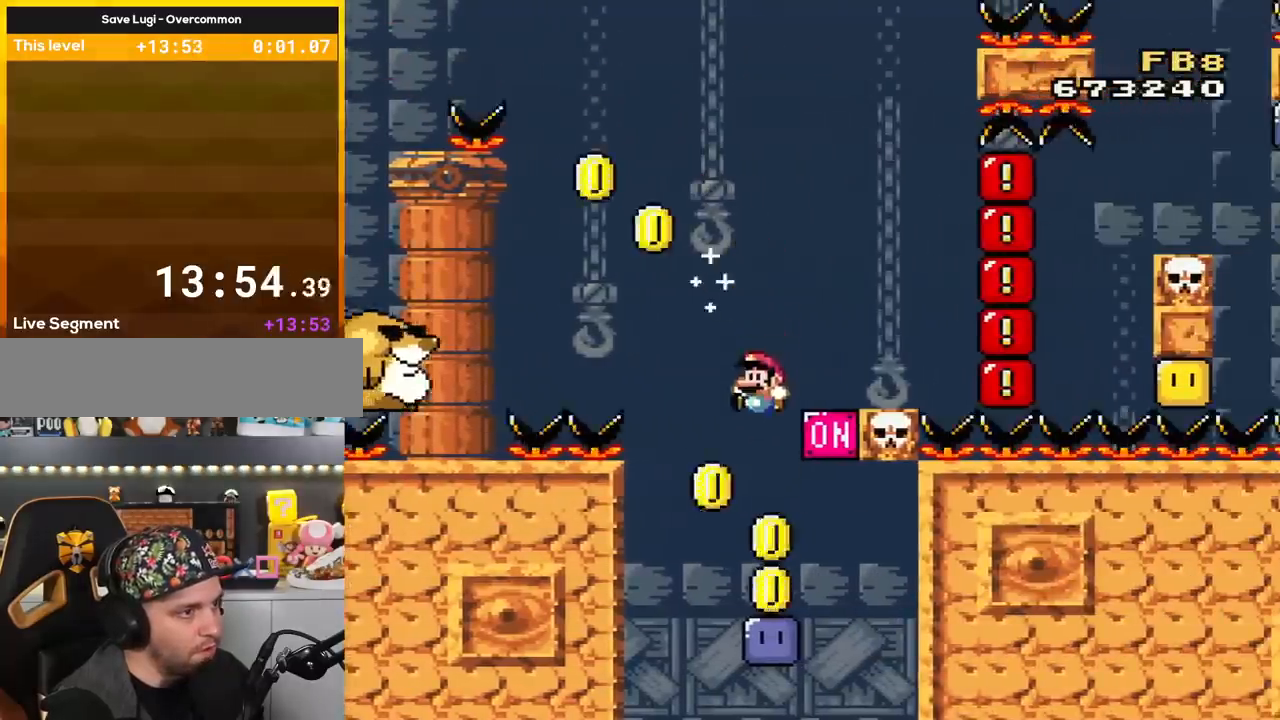
{"buttons": ["B", "Y", "DPAD_LEFT"], "events": [[100, "DPAD_LEFT", "up"], [150, "DPAD_RIGHT", "down"], [384, "B", "down"], [484, "DPAD_LEFT", "down"], [484, "DPAD_RIGHT", "up"]]}
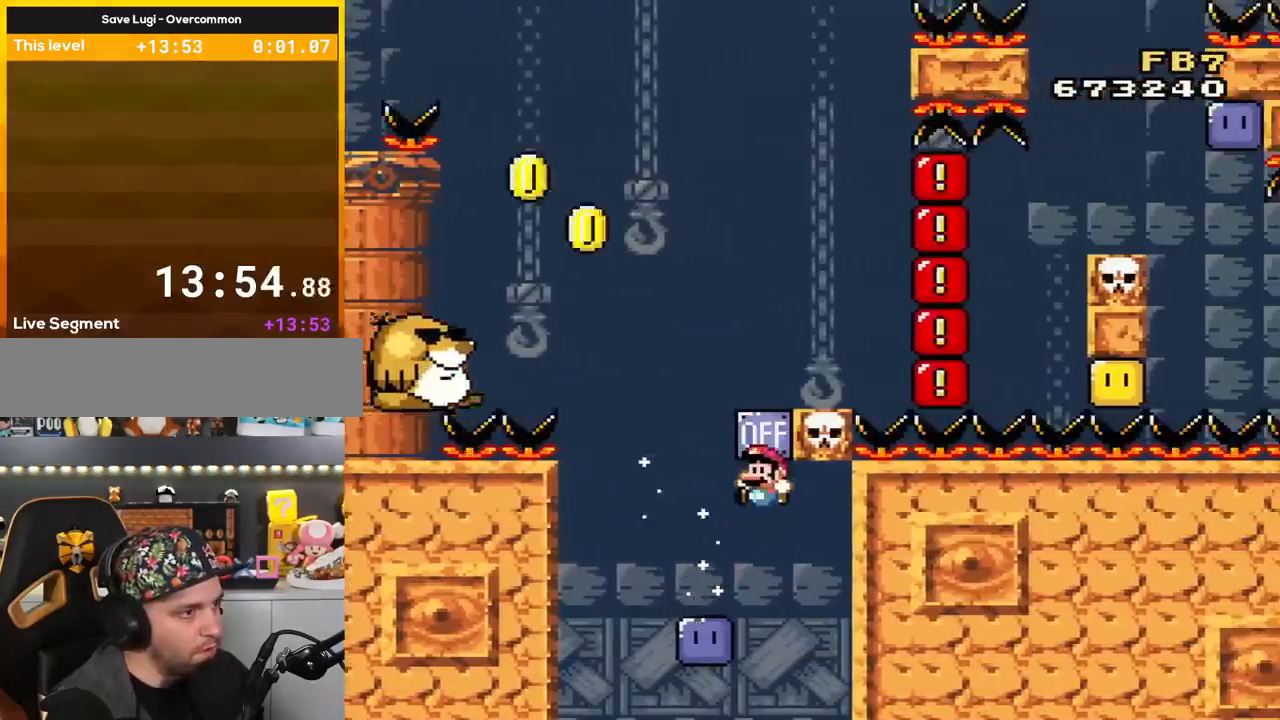
{"buttons": ["B", "Y", "DPAD_RIGHT"], "events": [[234, "B", "up"], [267, "Y", "up"], [384, "B", "down"], [384, "DPAD_LEFT", "up"], [384, "Y", "down"], [451, "DPAD_RIGHT", "down"]]}
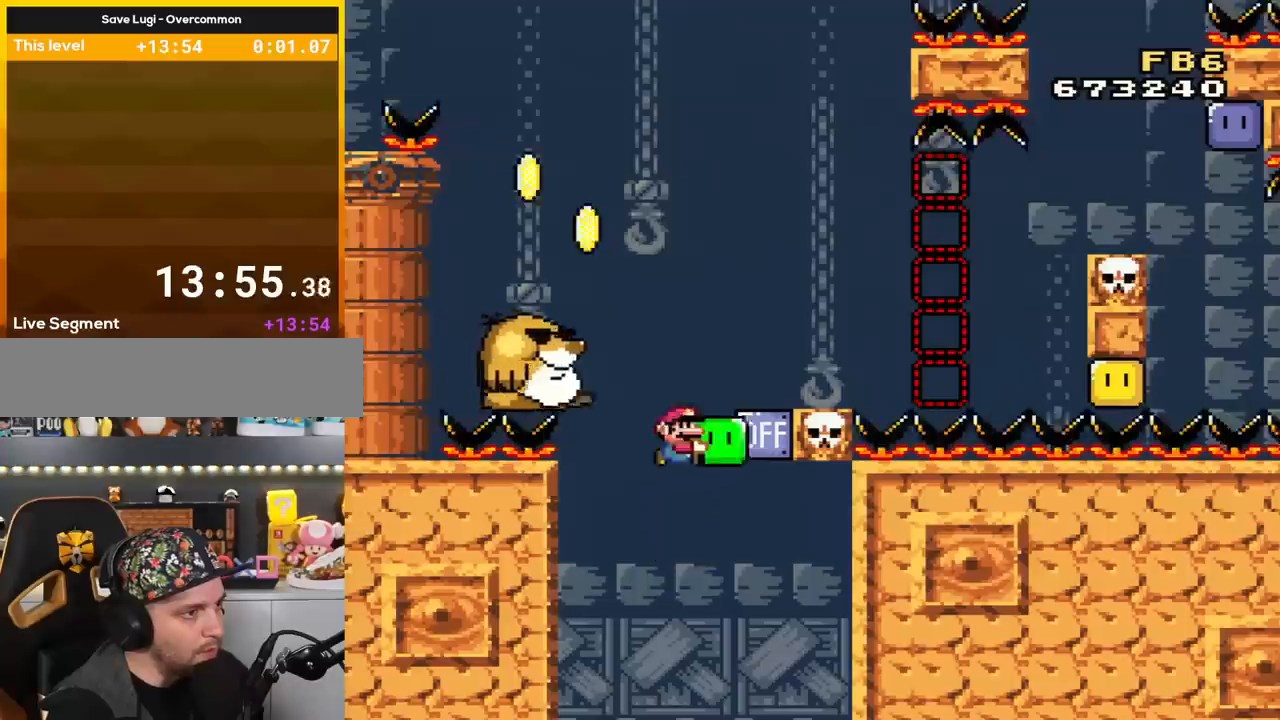
{"buttons": ["B", "Y", "DPAD_LEFT"], "events": [[267, "B", "up"], [267, "Y", "up"], [334, "DPAD_LEFT", "down"], [334, "DPAD_RIGHT", "up"], [334, "Y", "down"], [484, "B", "down"]]}
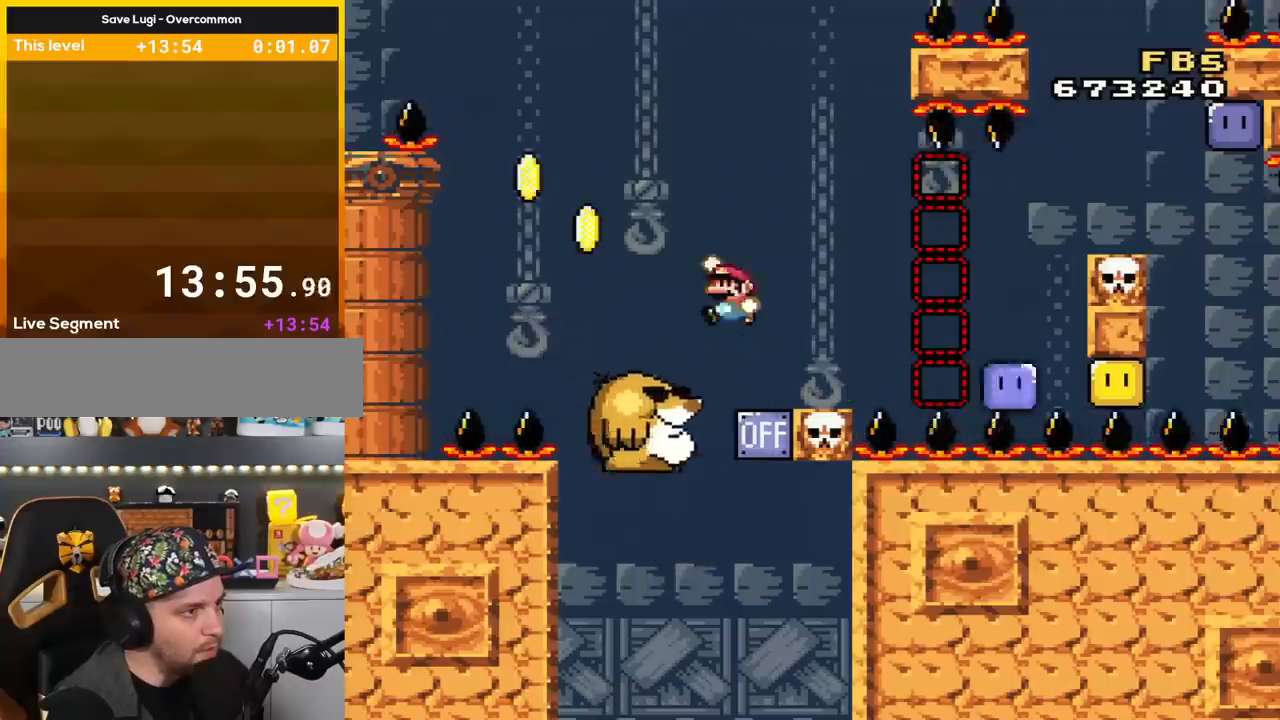
{"buttons": ["Y"], "events": [[17, "DPAD_LEFT", "up"], [167, "DPAD_LEFT", "down"], [234, "DPAD_LEFT", "up"], [234, "DPAD_RIGHT", "down"], [351, "B", "up"], [384, "DPAD_RIGHT", "up"]]}
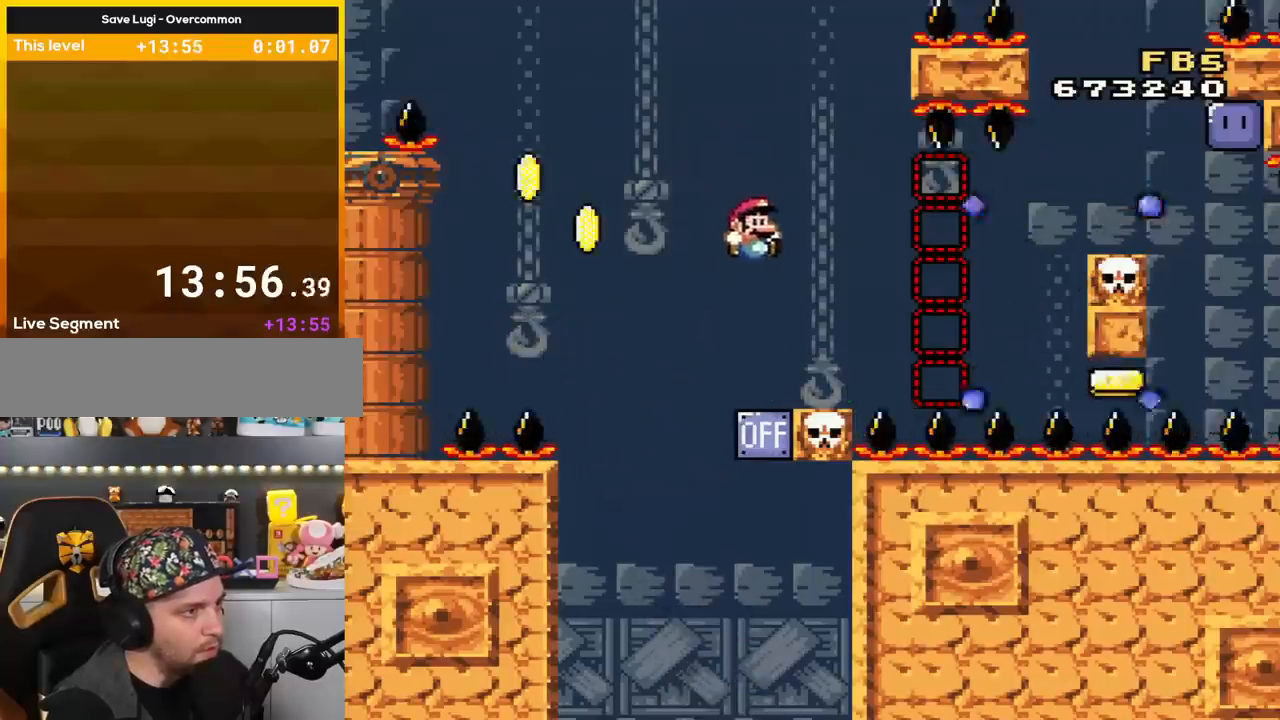
{"buttons": ["Y"], "events": [[117, "DPAD_LEFT", "down"], [167, "DPAD_LEFT", "up"]]}
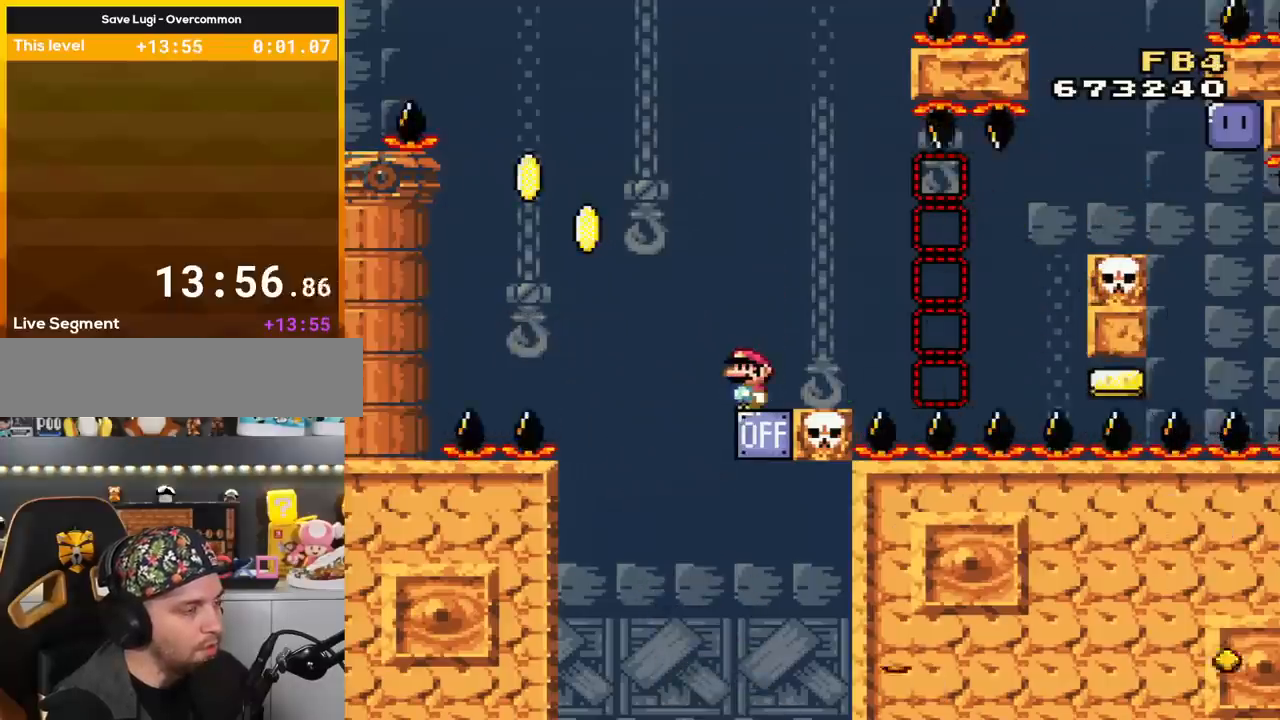
{"buttons": ["Y"], "events": []}
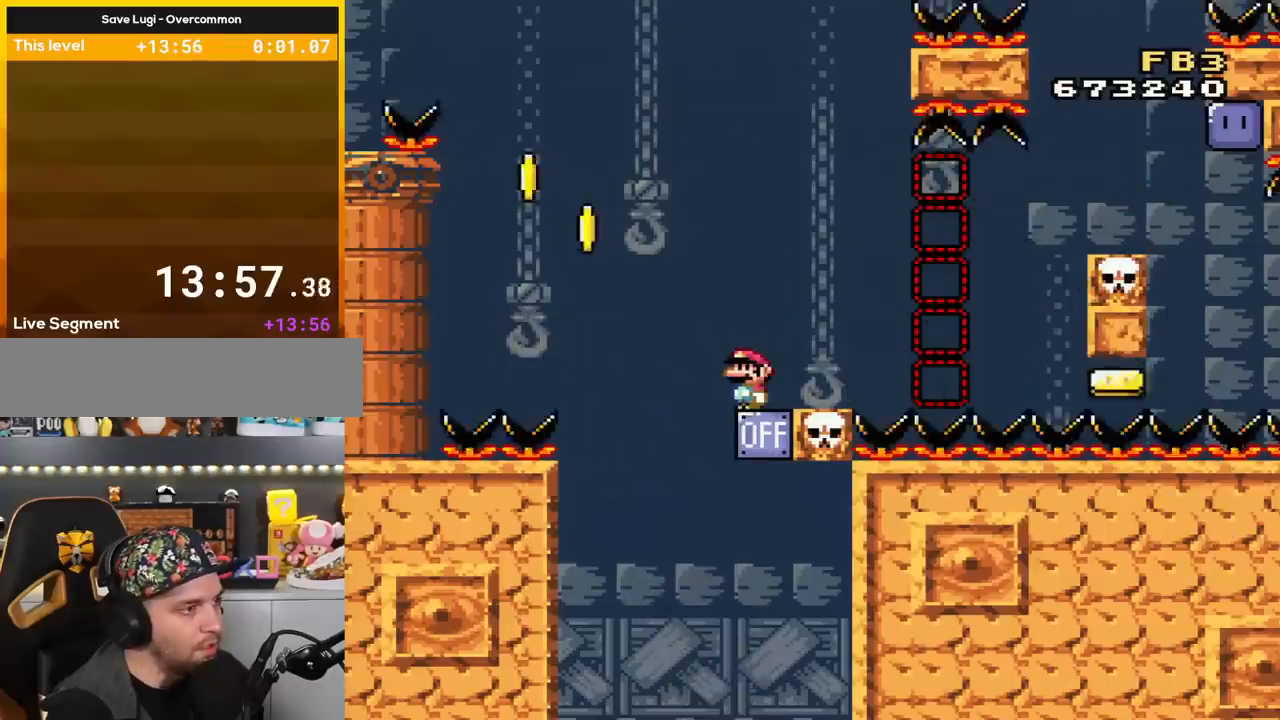
{"buttons": ["Y"], "events": []}
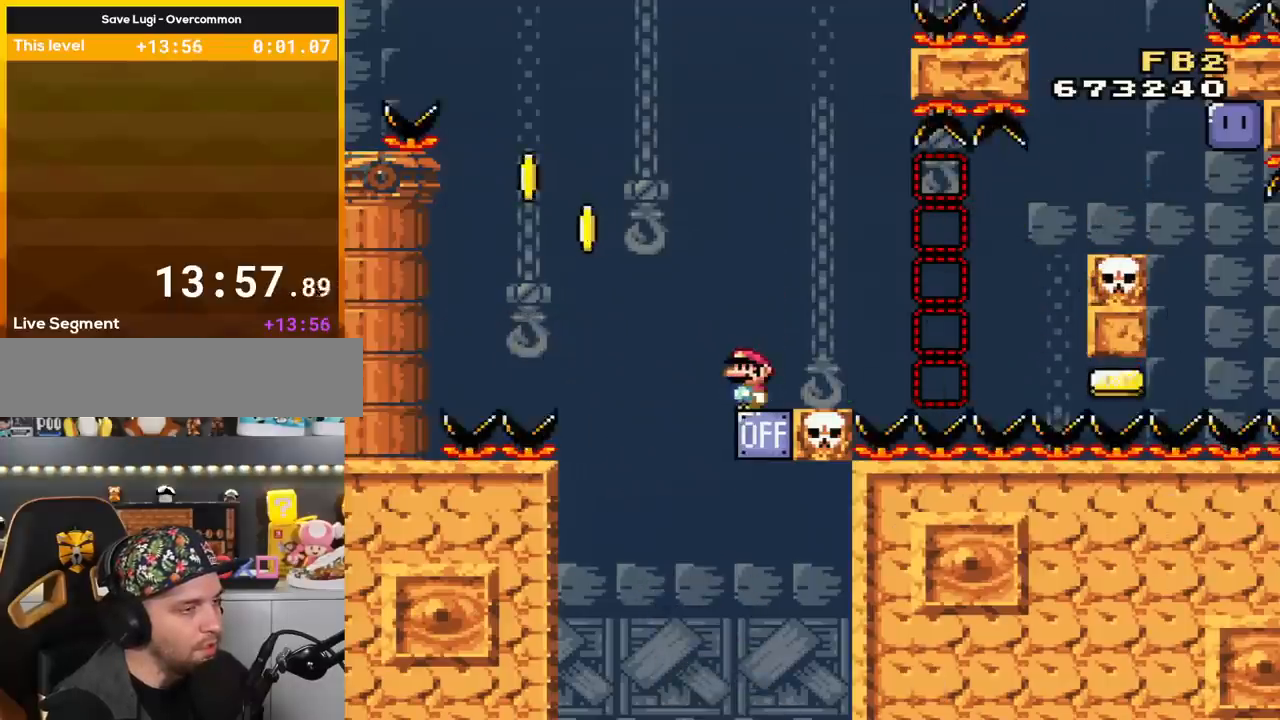
{"buttons": ["Y"], "events": []}
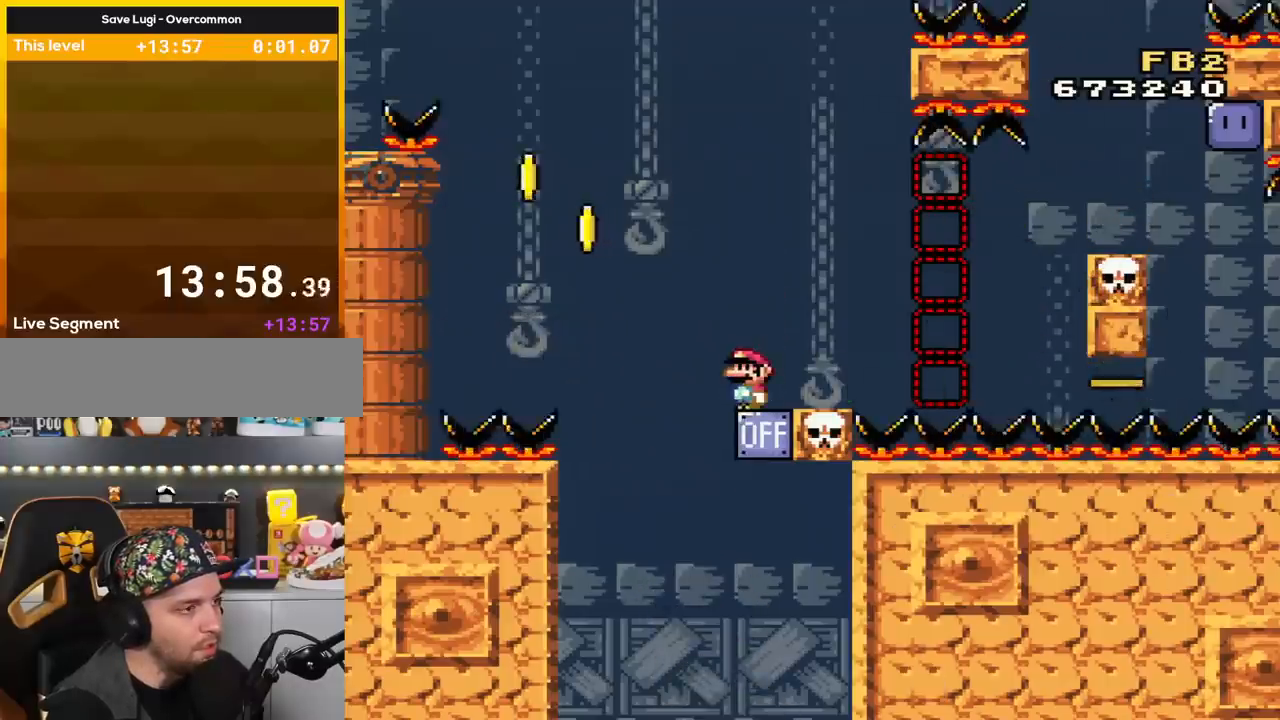
{"buttons": ["Y"], "events": []}
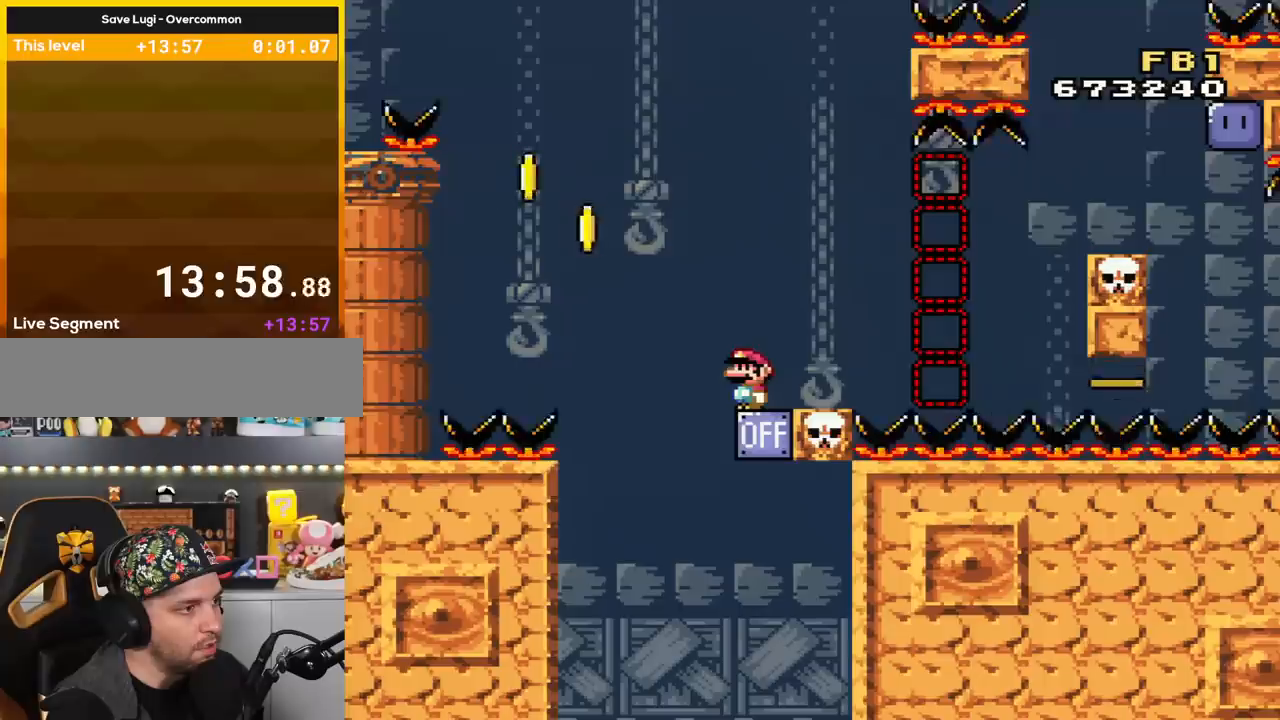
{"buttons": ["Y"], "events": []}
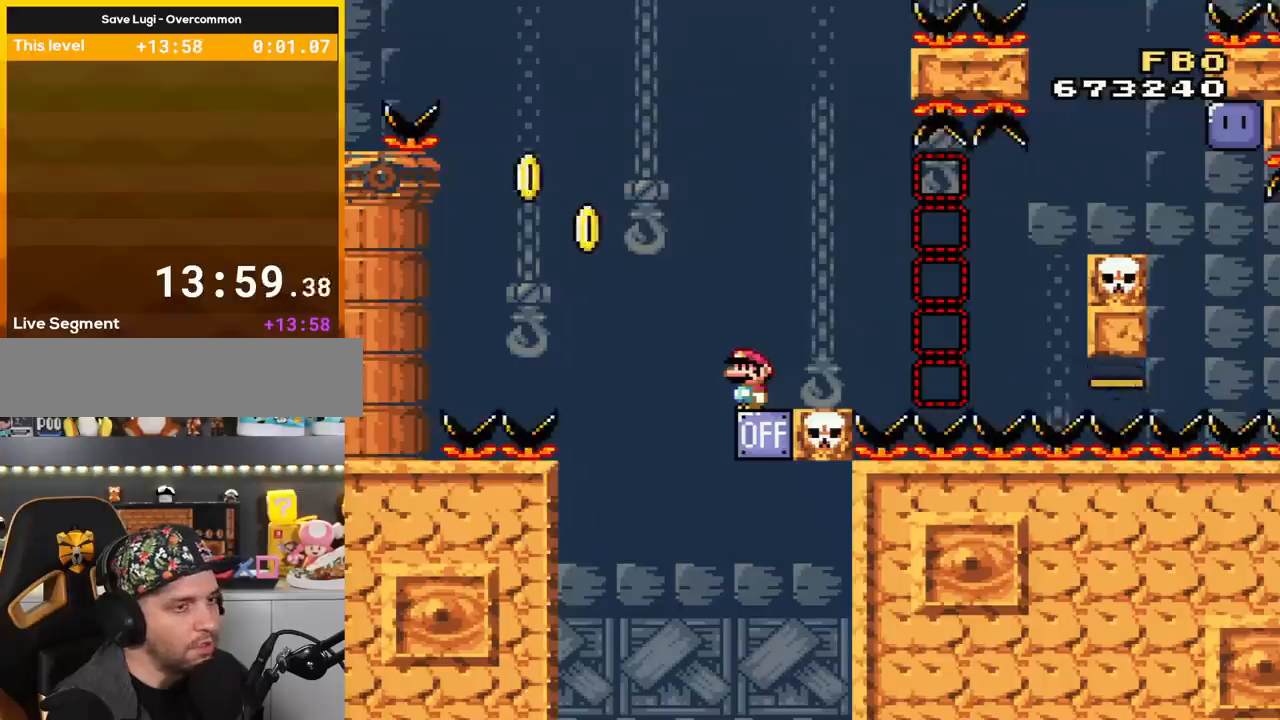
{"buttons": ["Y"], "events": []}